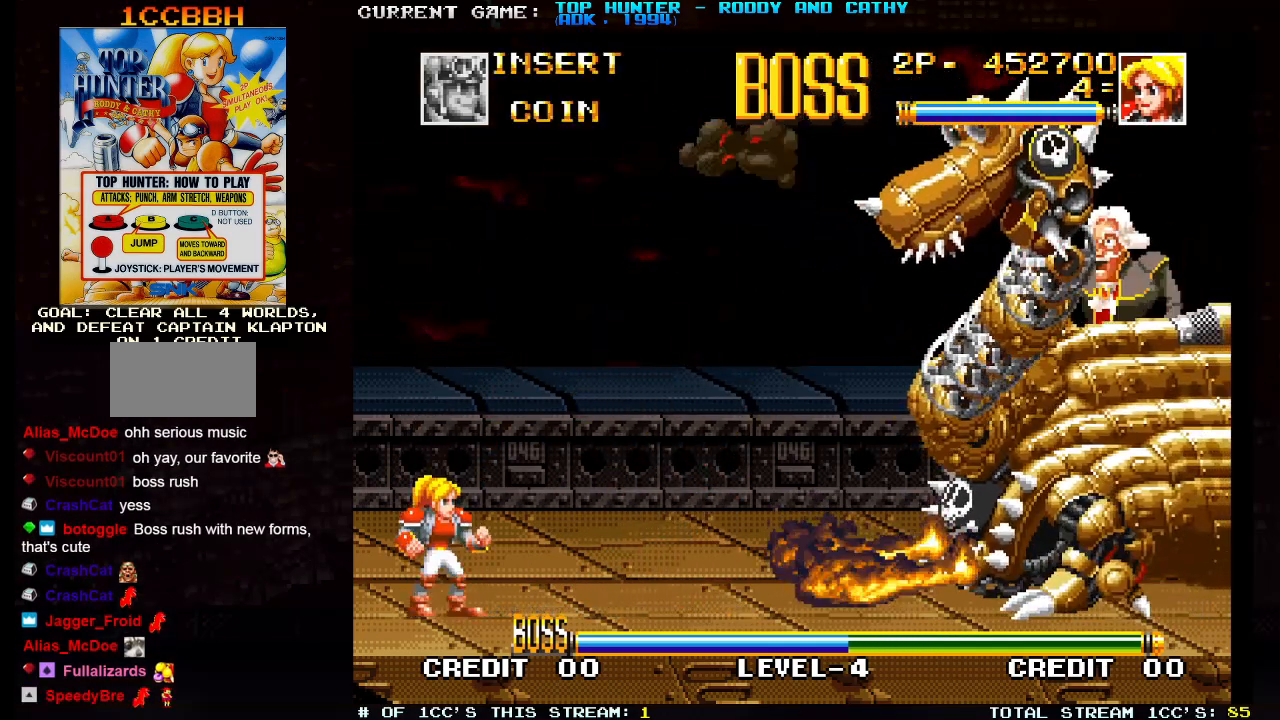
Gameplay with a controller (arcade stick); each line is a JSON object with the inputs held at the frame after it (dt_ms = milliseconds from this image to that frame). "events" lists button and stick changes between this image and that frame as [ms after this image, input, new state], when the widget could be followed in between. Not read: L3 R3.
{"dt_ms": 500, "buttons": [], "left_stick": "left", "events": [[83, "left_stick", "right"], [217, "left_stick", "center"], [350, "left_stick", "left"]]}
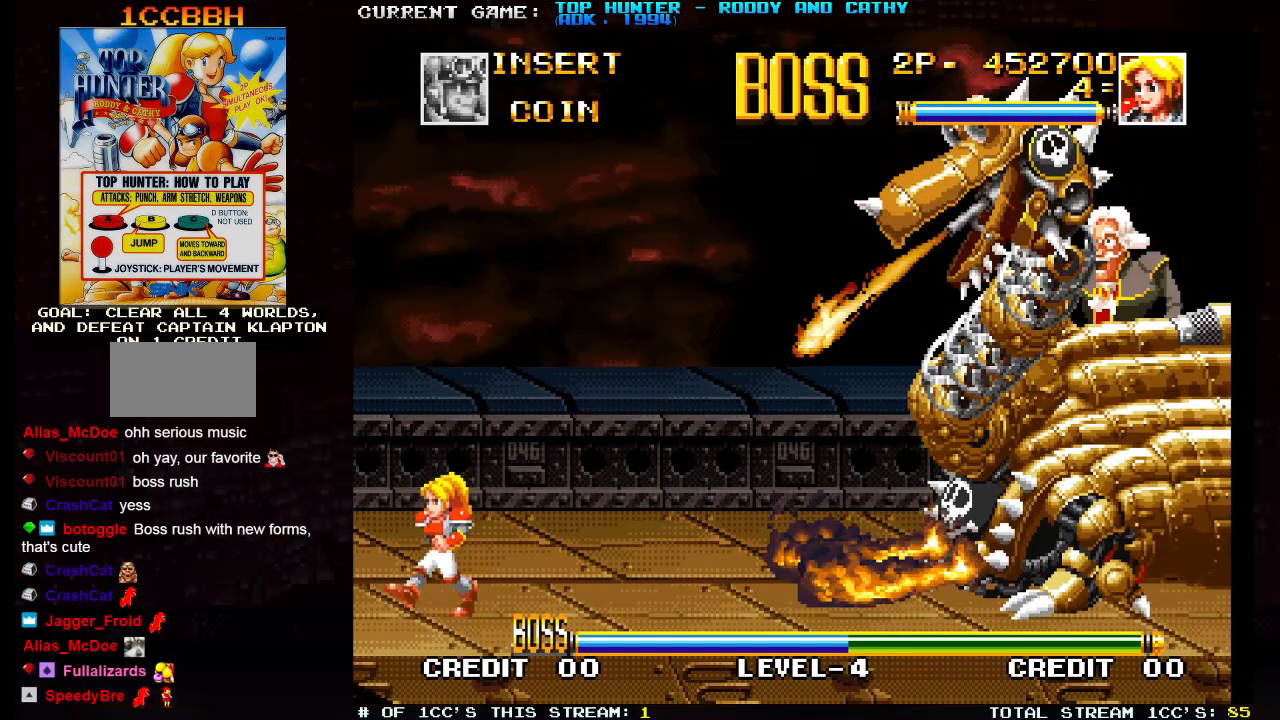
{"dt_ms": 500, "buttons": [], "left_stick": "left", "events": [[100, "R1", "down"], [250, "R1", "up"]]}
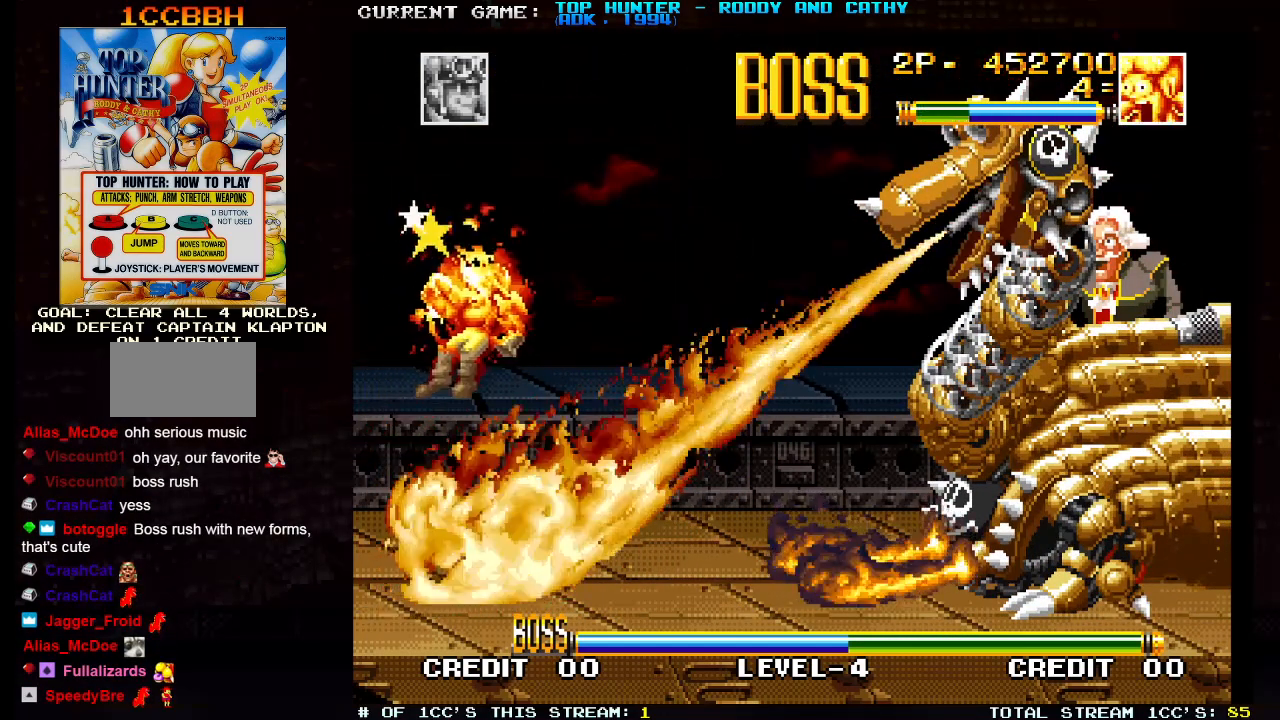
{"dt_ms": 1000, "buttons": [], "left_stick": "right"}
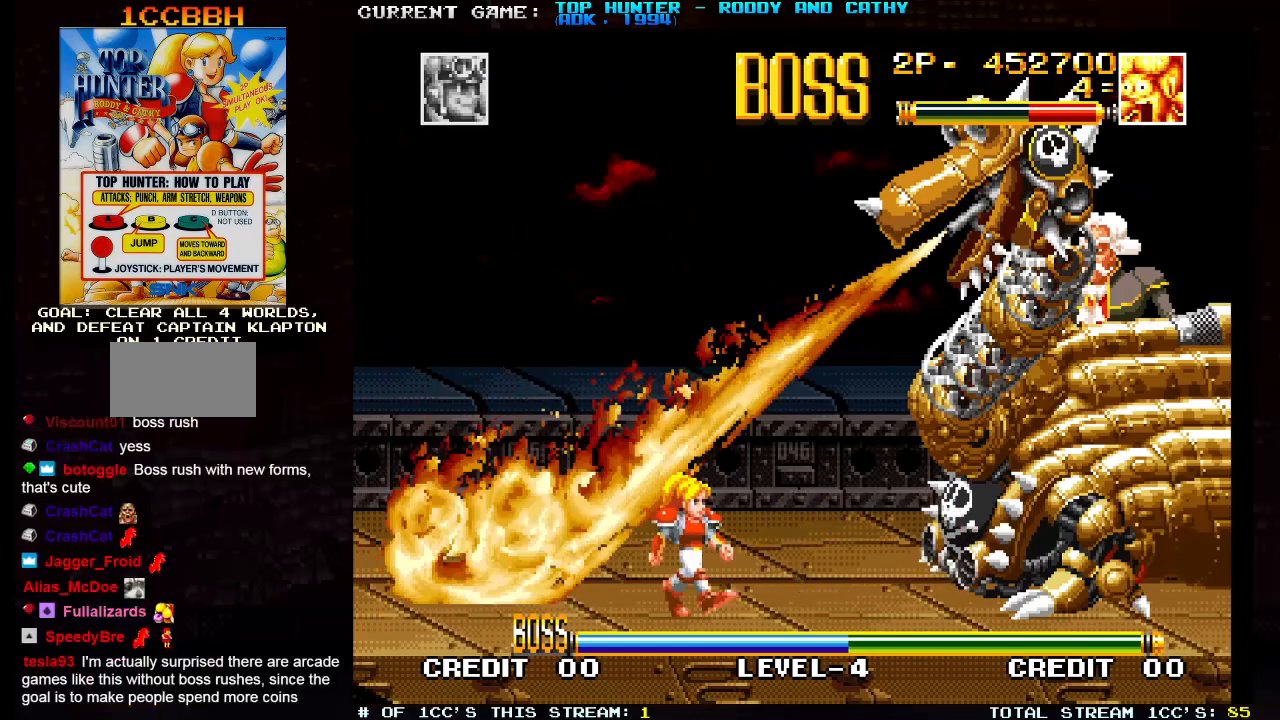
{"dt_ms": 500, "buttons": [], "left_stick": "down", "events": [[150, "left_stick", "down"]]}
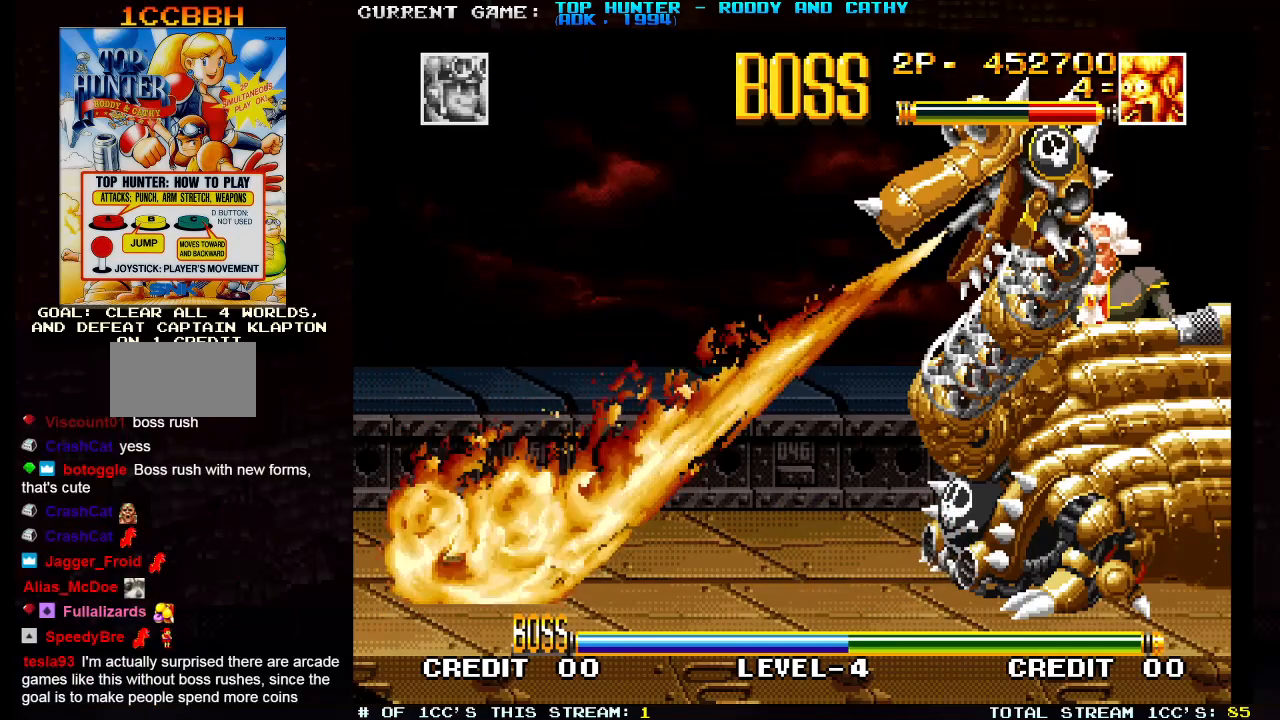
{"dt_ms": 500, "buttons": [], "left_stick": "down", "events": []}
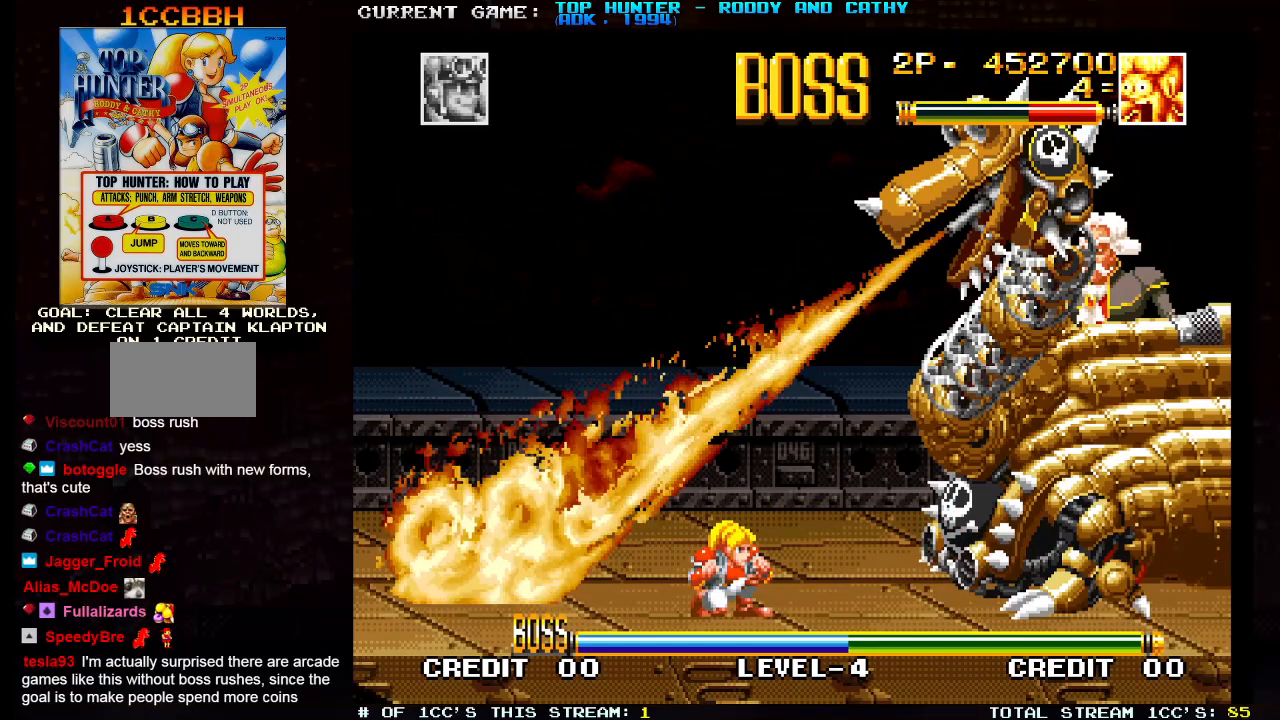
{"dt_ms": 500, "buttons": [], "left_stick": "down", "events": []}
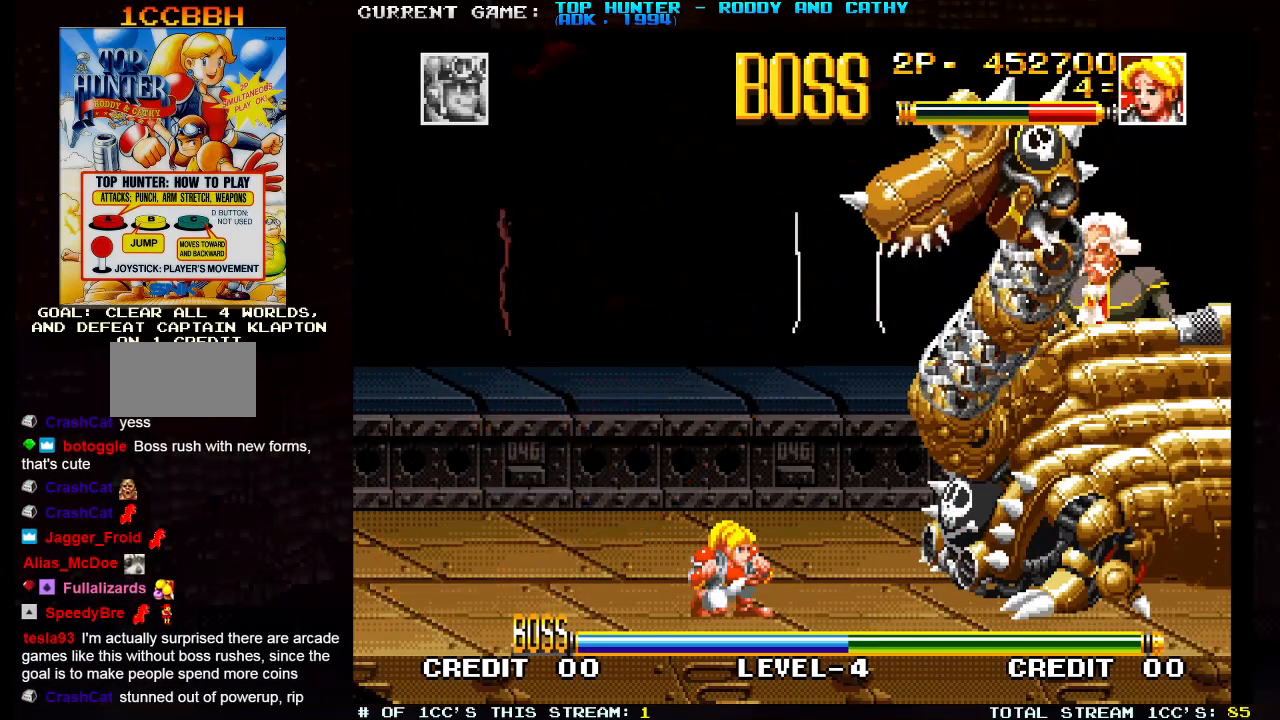
{"dt_ms": 1000, "buttons": [], "left_stick": "center", "events": [[250, "left_stick", "left"], [500, "left_stick", "center"], [533, "left_stick", "right"], [600, "left_stick", "center"], [700, "TRIANGLE", "down"], [967, "TRIANGLE", "up"]]}
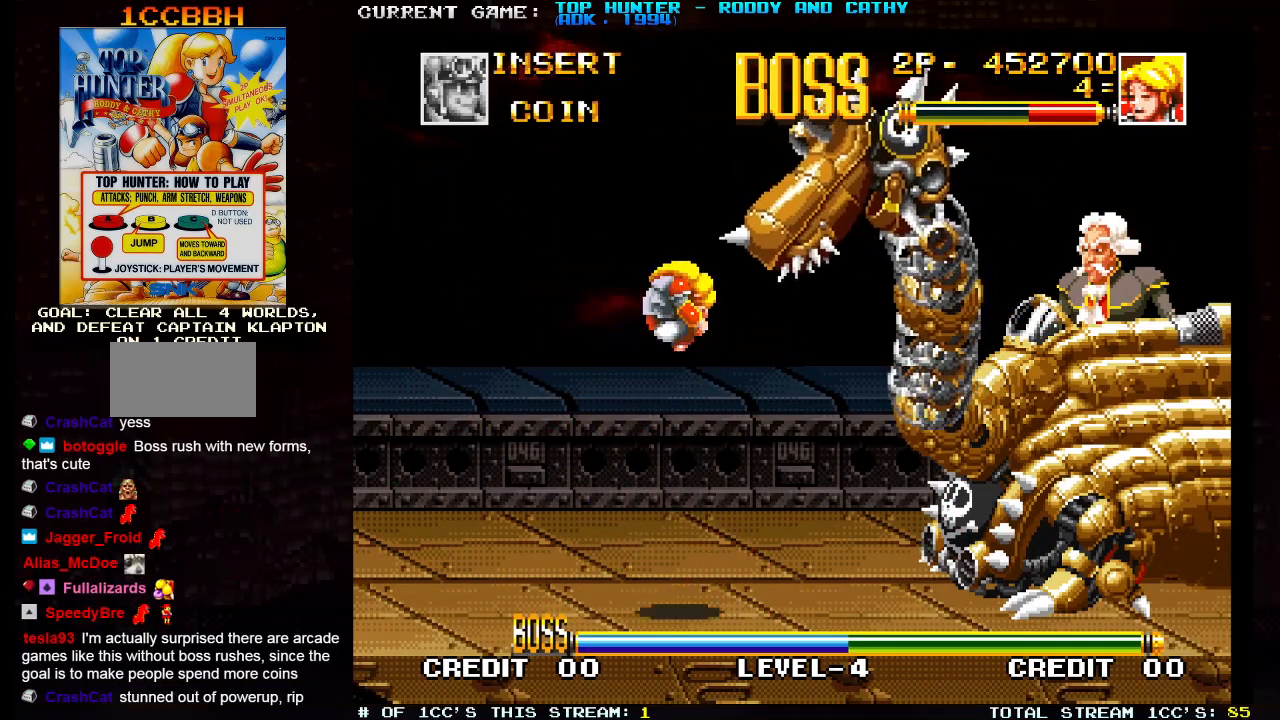
{"dt_ms": 500, "buttons": [], "left_stick": "center", "events": [[200, "SQUARE", "down"], [433, "SQUARE", "up"]]}
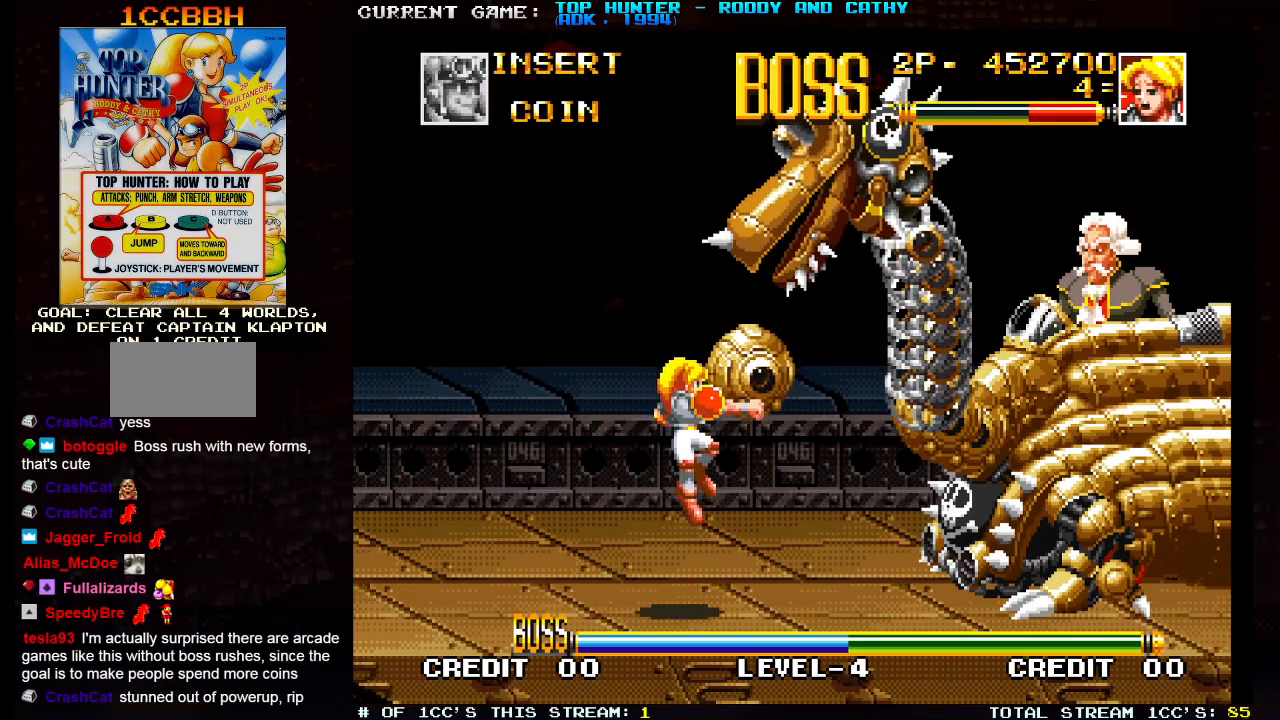
{"dt_ms": 500, "buttons": ["TRIANGLE"], "left_stick": "center", "events": [[300, "TRIANGLE", "down"]]}
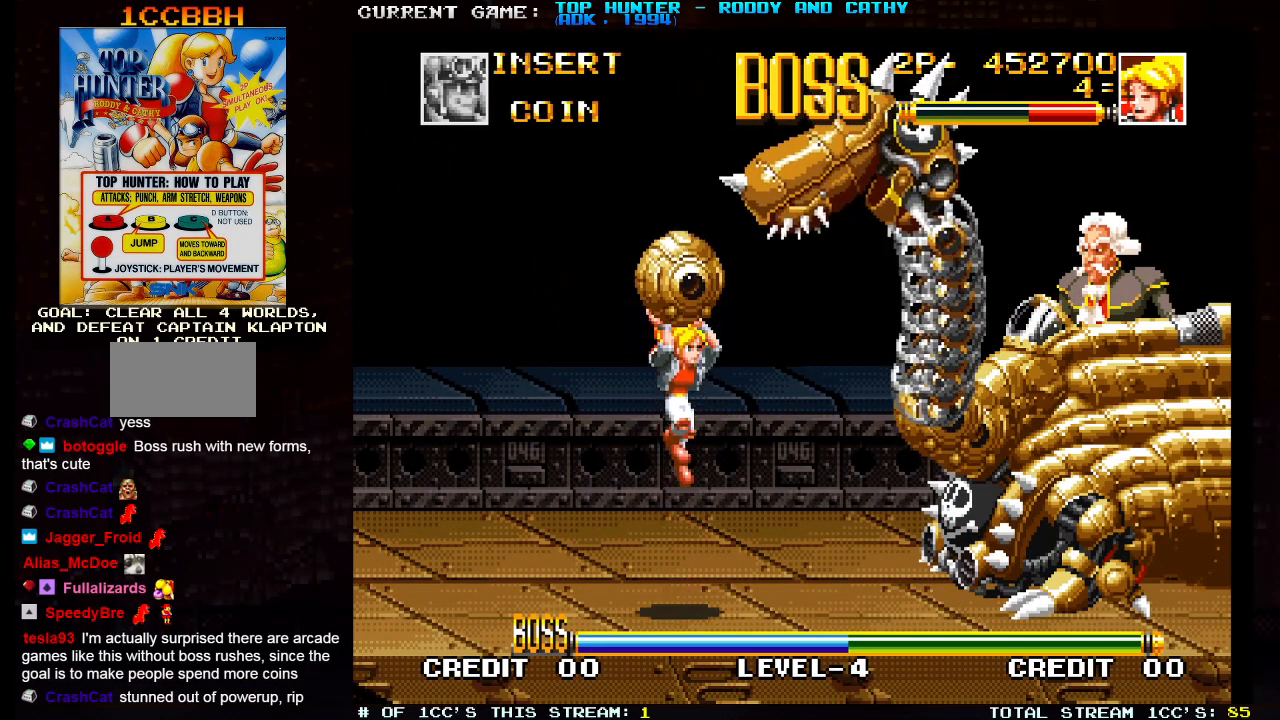
{"dt_ms": 500, "buttons": [], "left_stick": "center", "events": [[117, "TRIANGLE", "up"], [150, "SQUARE", "down"], [317, "SQUARE", "up"]]}
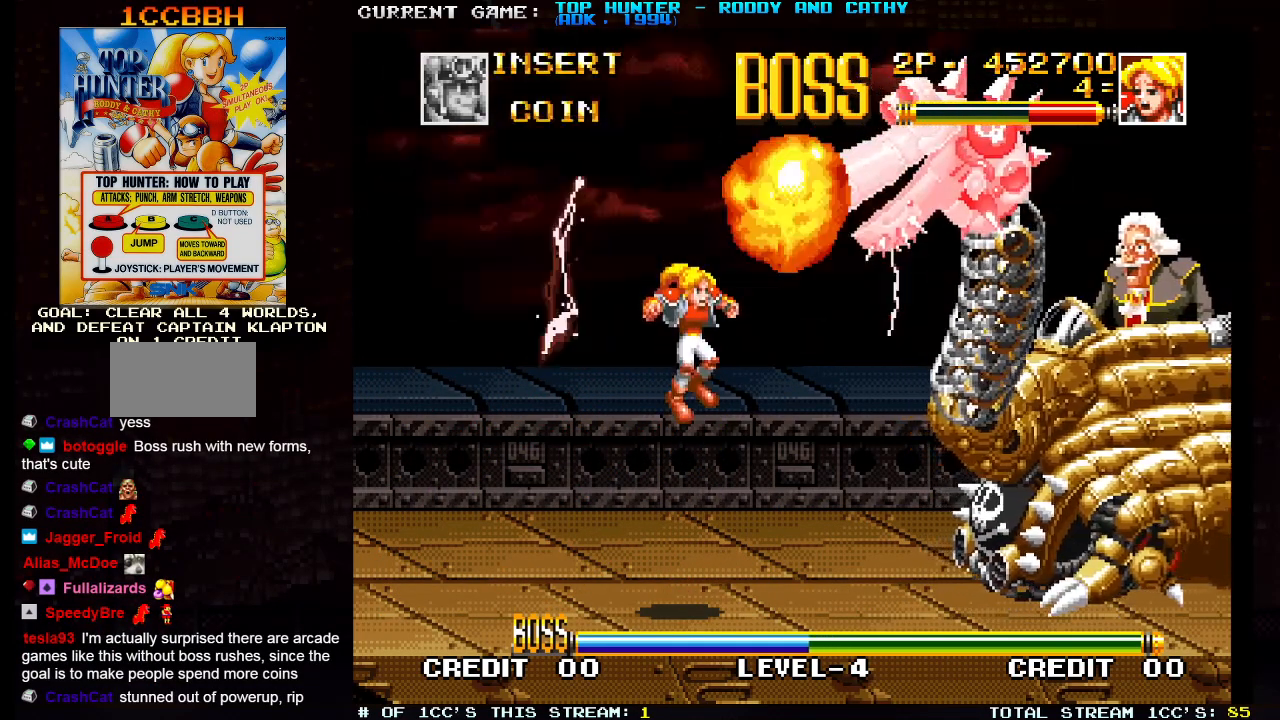
{"dt_ms": 500, "buttons": ["TRIANGLE"], "left_stick": "center", "events": [[283, "left_stick", "right"], [450, "left_stick", "center"], [483, "TRIANGLE", "down"]]}
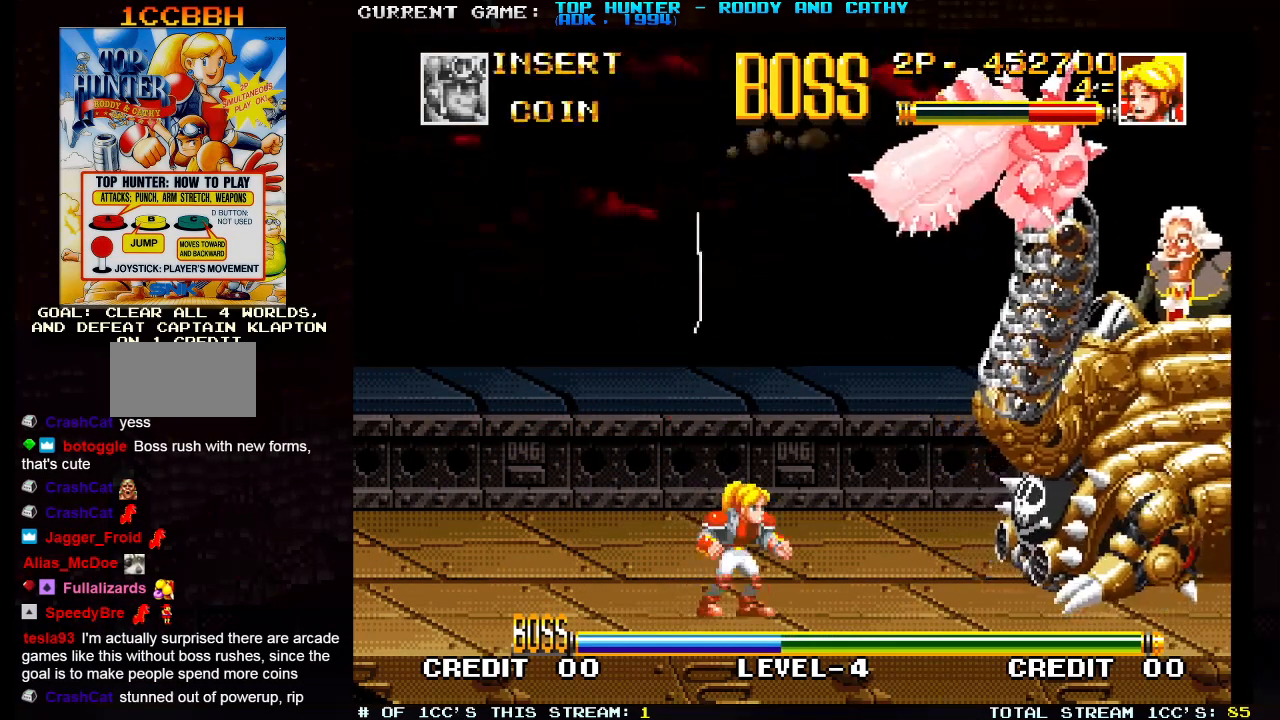
{"dt_ms": 500, "buttons": [], "left_stick": "right", "events": [[267, "TRIANGLE", "up"], [383, "left_stick", "right"]]}
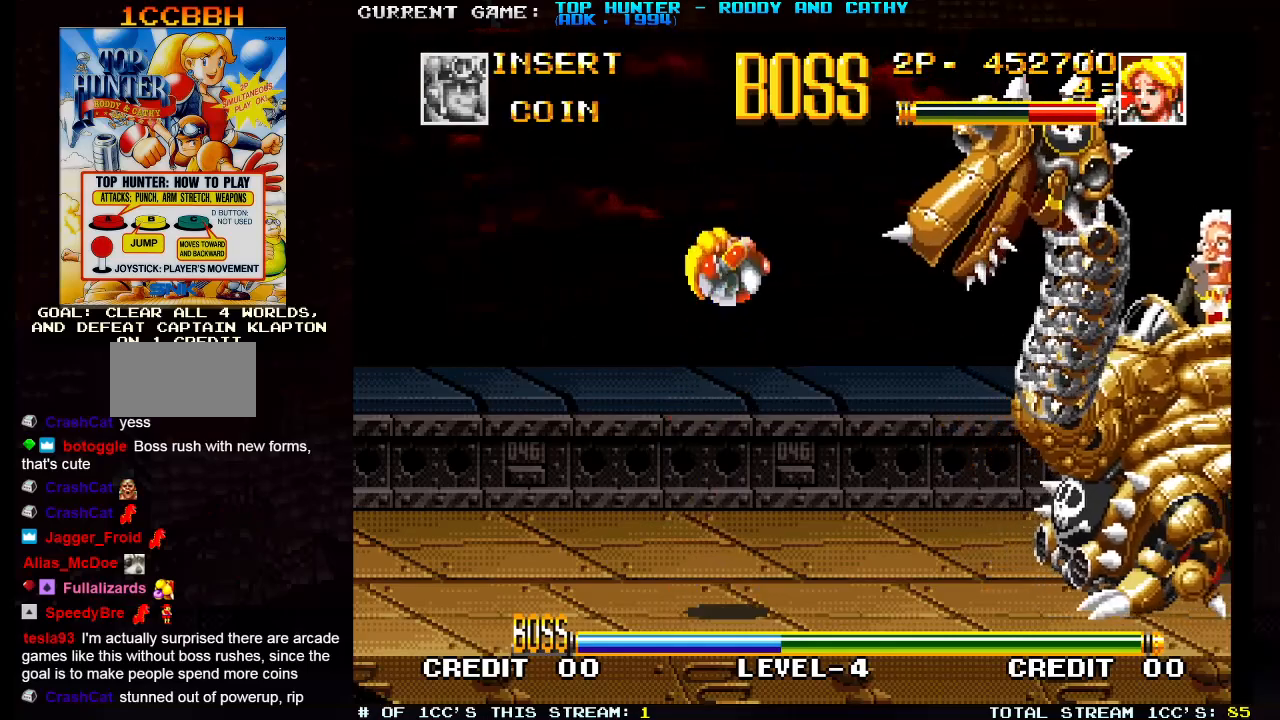
{"dt_ms": 500, "buttons": [], "left_stick": "center", "events": [[50, "SQUARE", "down"], [350, "SQUARE", "up"], [400, "left_stick", "center"]]}
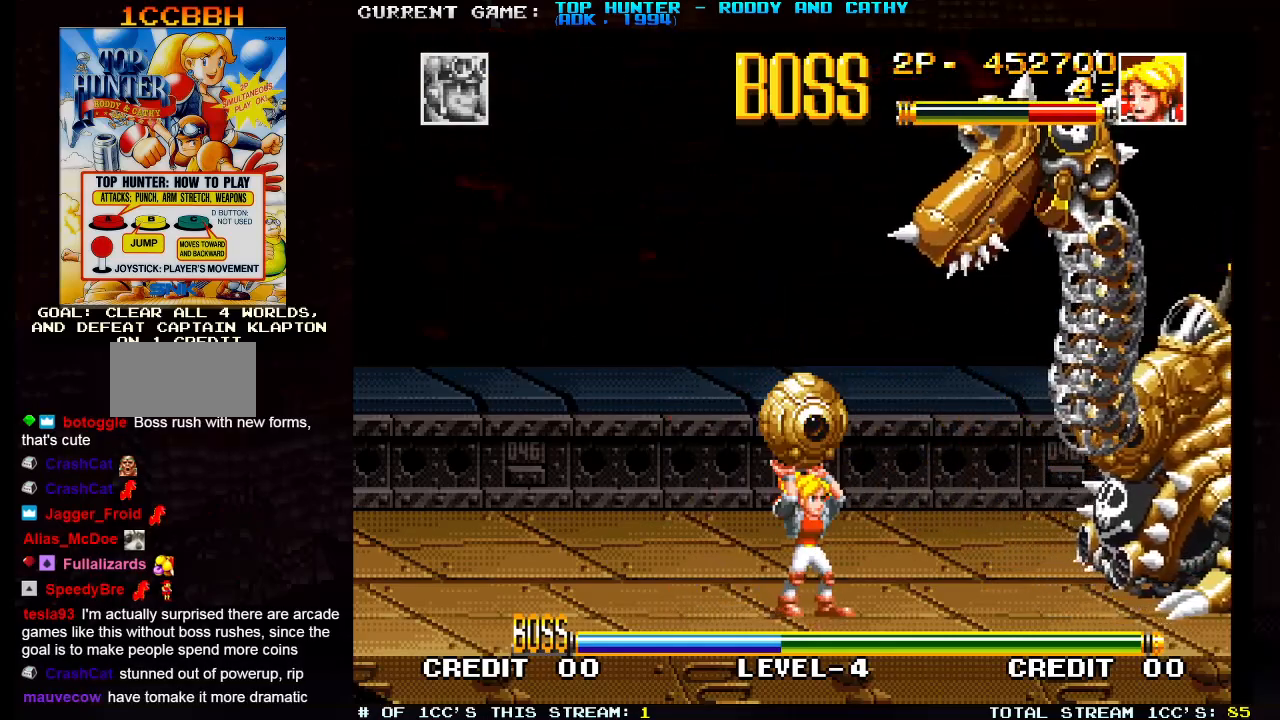
{"dt_ms": 500, "buttons": [], "left_stick": "right", "events": [[67, "left_stick", "left"], [167, "TRIANGLE", "down"], [400, "TRIANGLE", "up"], [483, "left_stick", "right"]]}
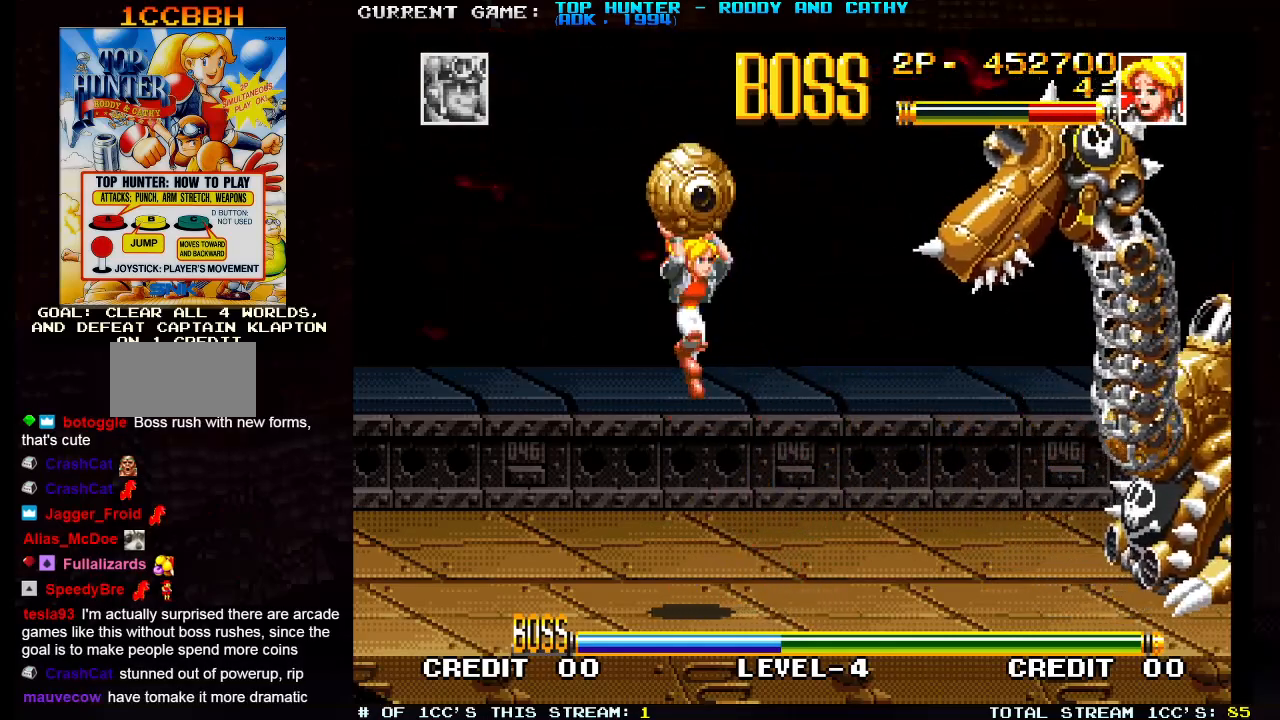
{"dt_ms": 500, "buttons": [], "left_stick": "center", "events": [[50, "SQUARE", "down"], [167, "SQUARE", "up"], [217, "left_stick", "center"]]}
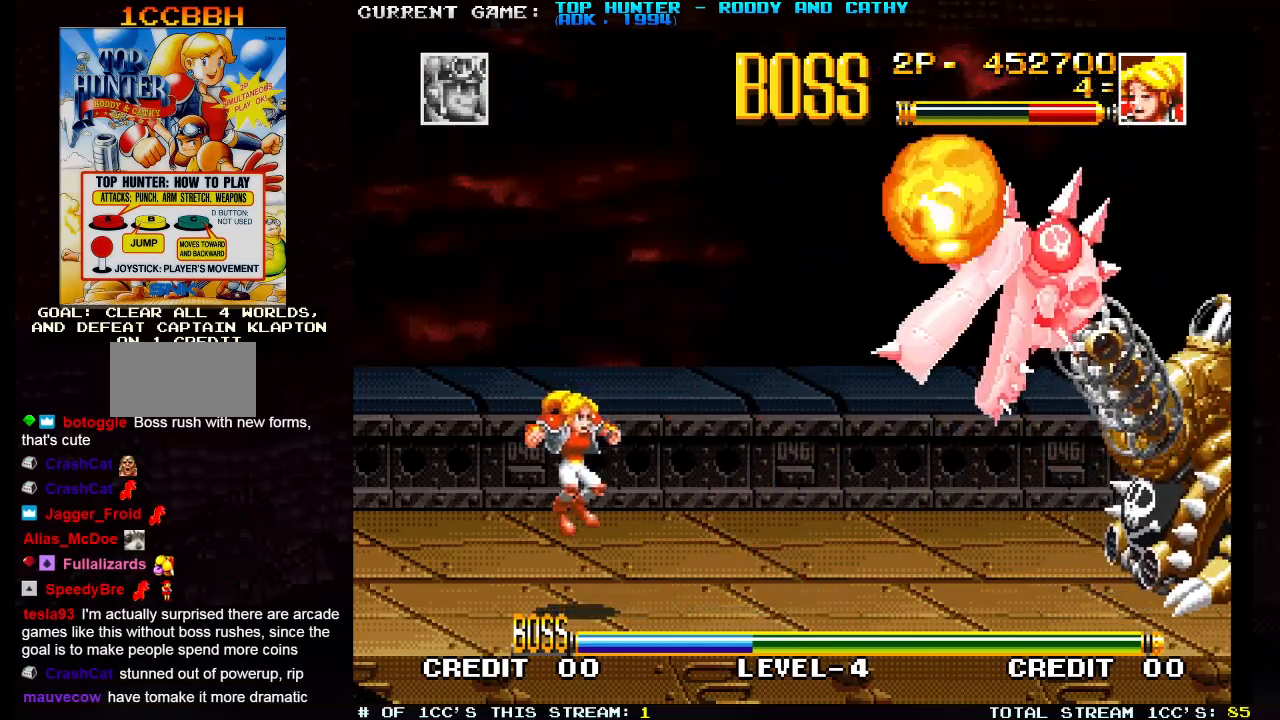
{"dt_ms": 500, "buttons": ["TRIANGLE"], "left_stick": "right", "events": [[367, "left_stick", "right"], [433, "TRIANGLE", "down"]]}
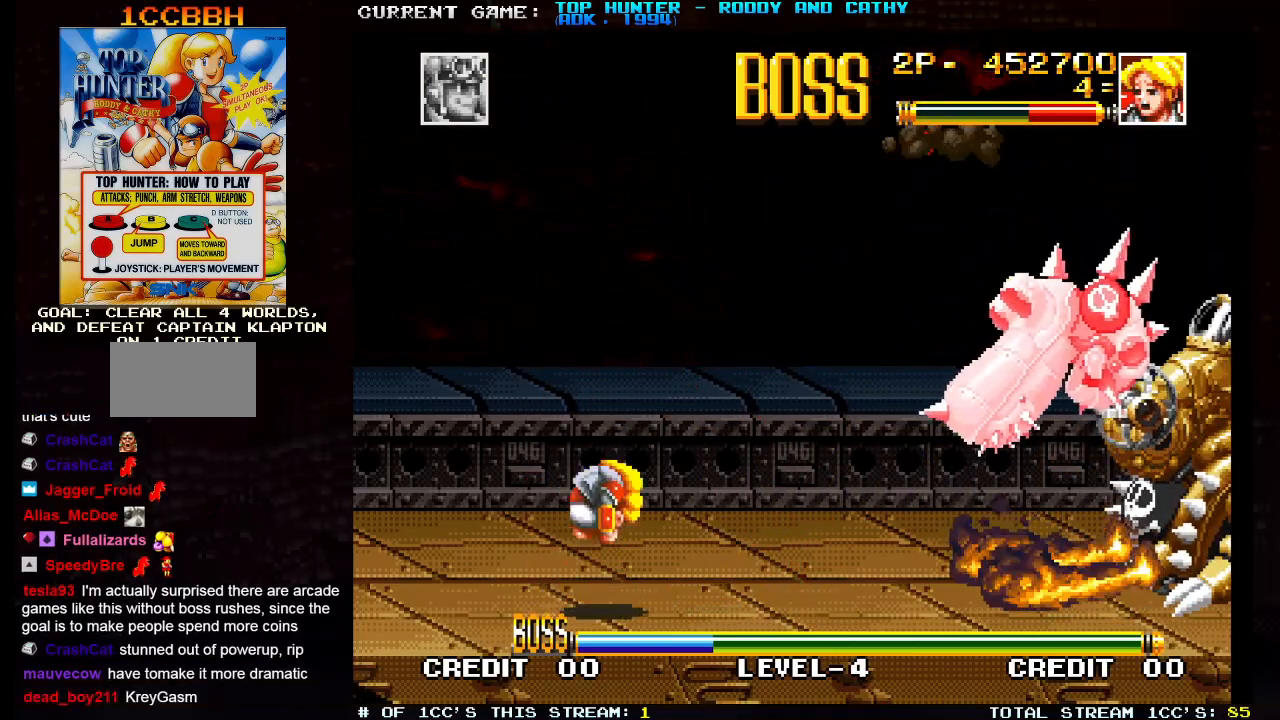
{"dt_ms": 500, "buttons": [], "left_stick": "right", "events": [[150, "TRIANGLE", "up"], [167, "left_stick", "center"], [333, "left_stick", "right"]]}
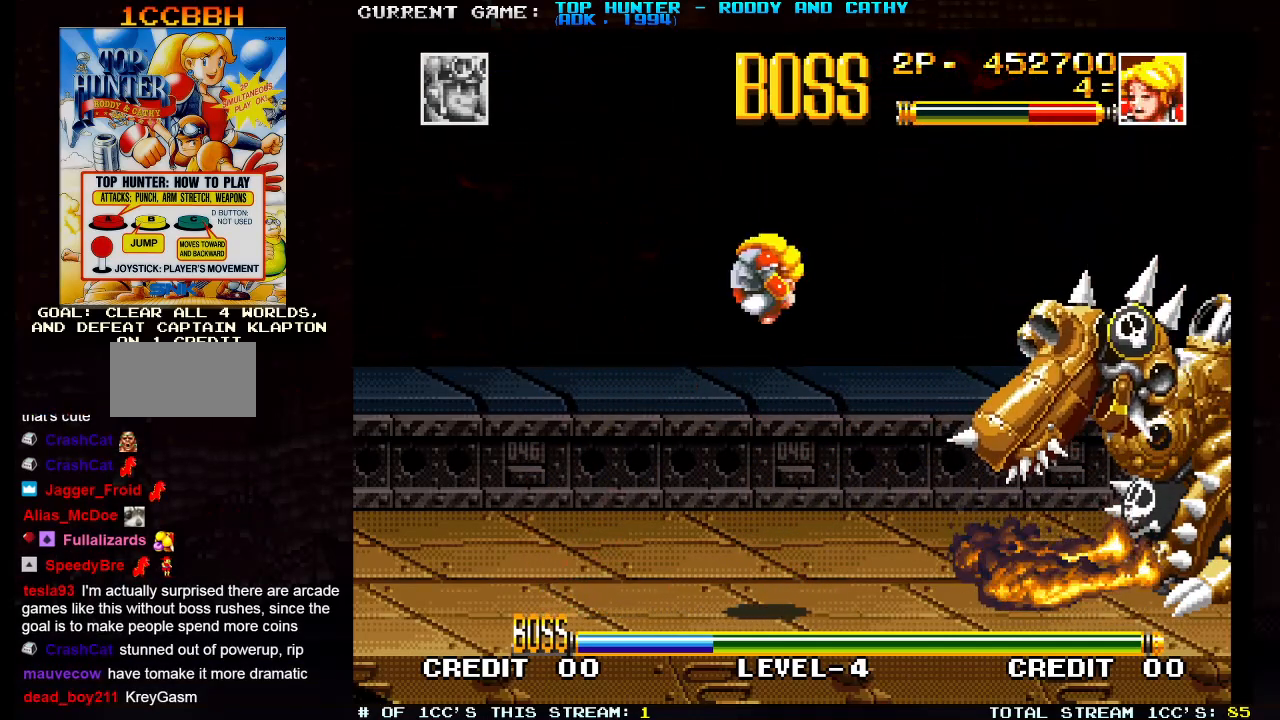
{"dt_ms": 500, "buttons": [], "left_stick": "center", "events": [[33, "SQUARE", "down"], [150, "left_stick", "center"], [250, "SQUARE", "up"]]}
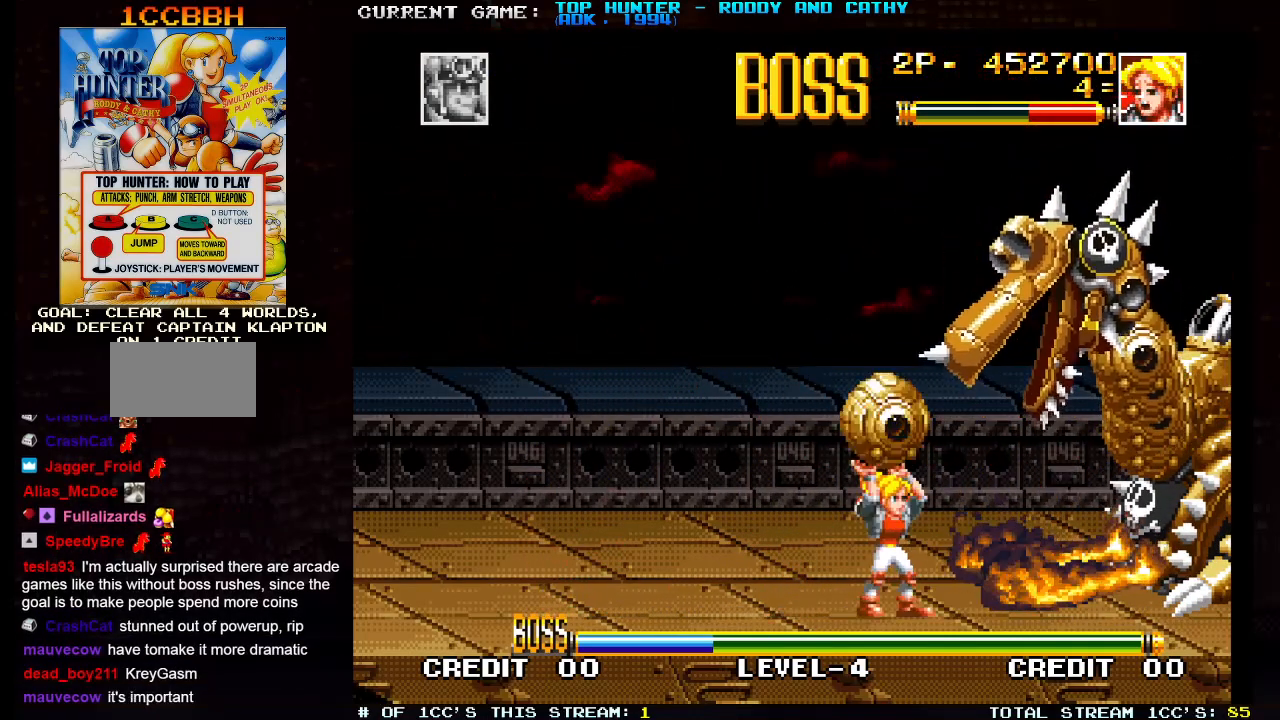
{"dt_ms": 500, "buttons": [], "left_stick": "right", "events": [[67, "left_stick", "left"], [183, "TRIANGLE", "down"], [417, "TRIANGLE", "up"], [433, "left_stick", "right"]]}
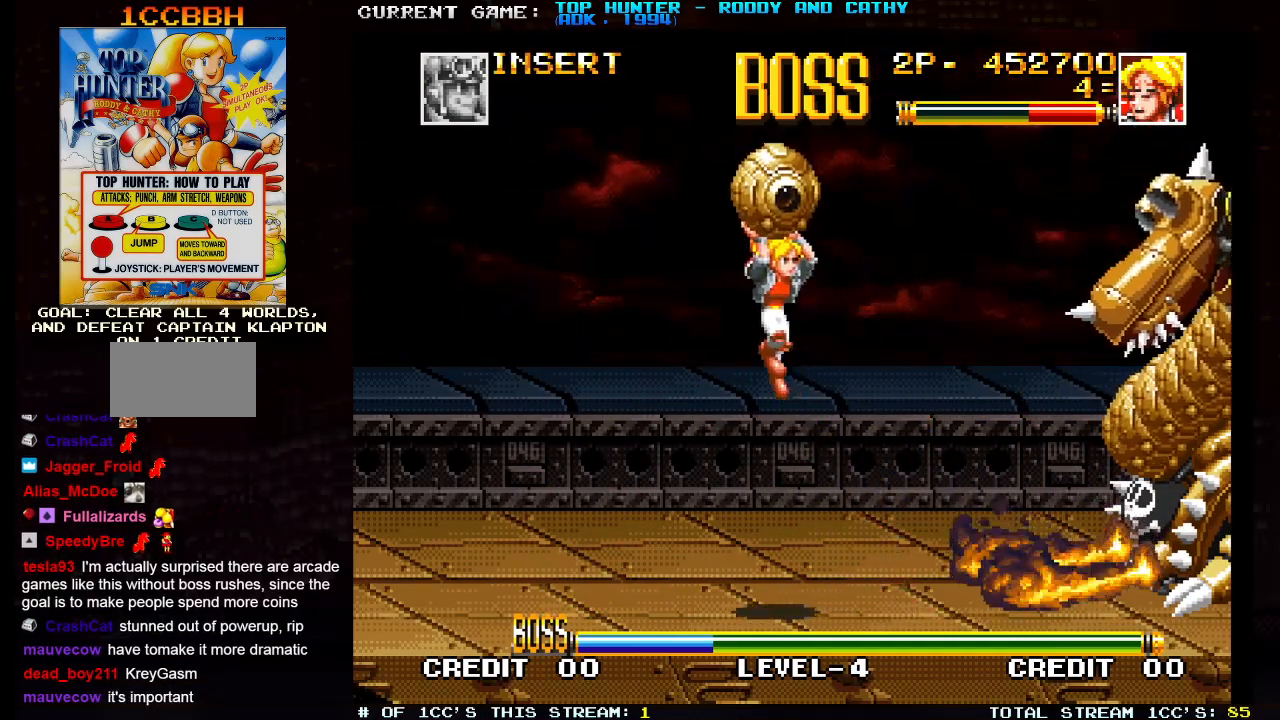
{"dt_ms": 500, "buttons": [], "left_stick": "left", "events": [[33, "SQUARE", "down"], [167, "SQUARE", "up"], [183, "left_stick", "center"], [433, "left_stick", "left"]]}
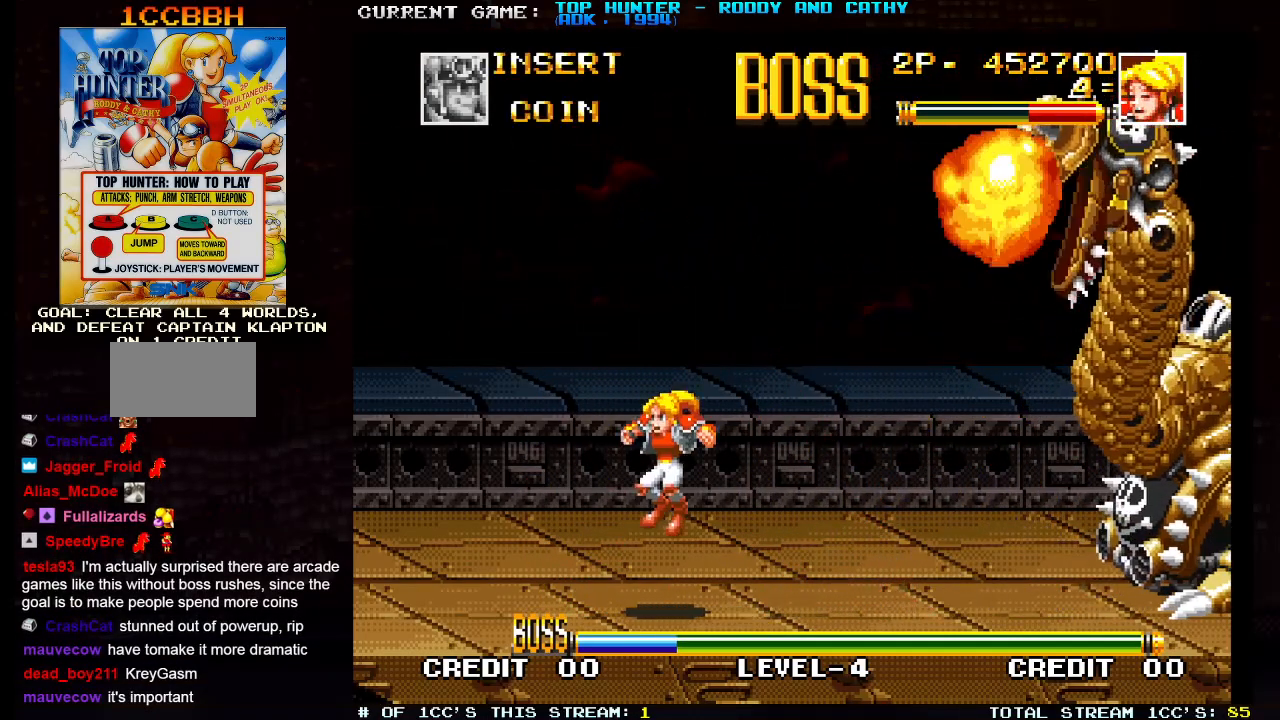
{"dt_ms": 500, "buttons": ["TRIANGLE"], "left_stick": "right", "events": [[233, "left_stick", "right"], [283, "TRIANGLE", "down"]]}